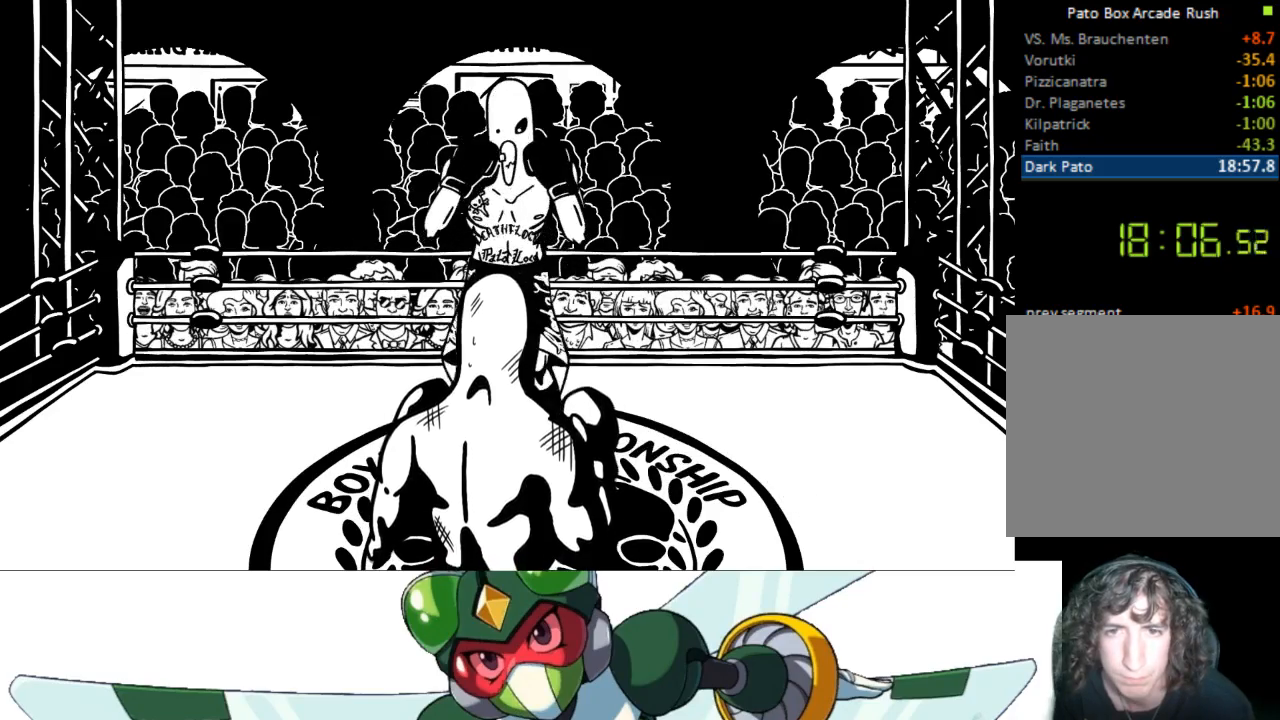
Gameplay with a controller (PlayStation layout); each line is a JSON object with the inputs held at the frame after it. "events" lists button and stick changes between this image and that frame as [ms after this image, input, new state], when the widget could be followed in between. Not read: left_stick right_stick.
{"buttons": ["DPAD_RIGHT"], "events": [[33, "DPAD_RIGHT", "down"]]}
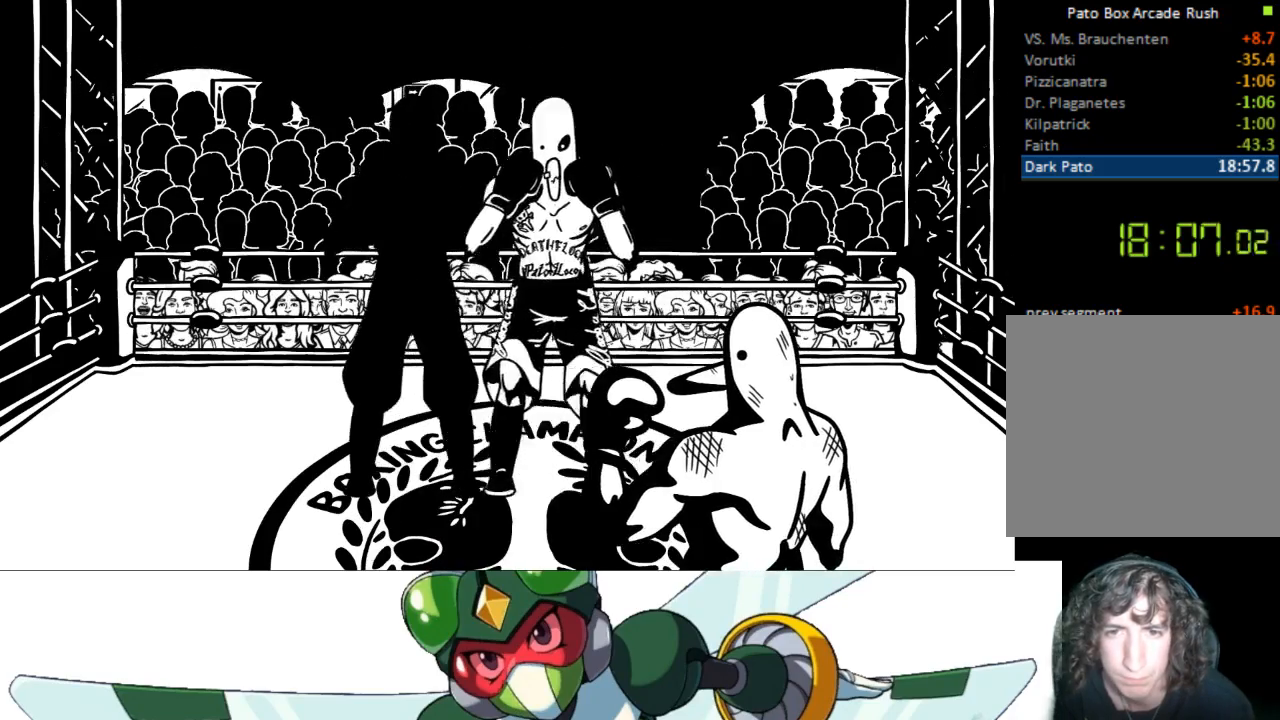
{"buttons": ["DPAD_LEFT"], "events": [[50, "DPAD_RIGHT", "up"], [400, "DPAD_LEFT", "down"]]}
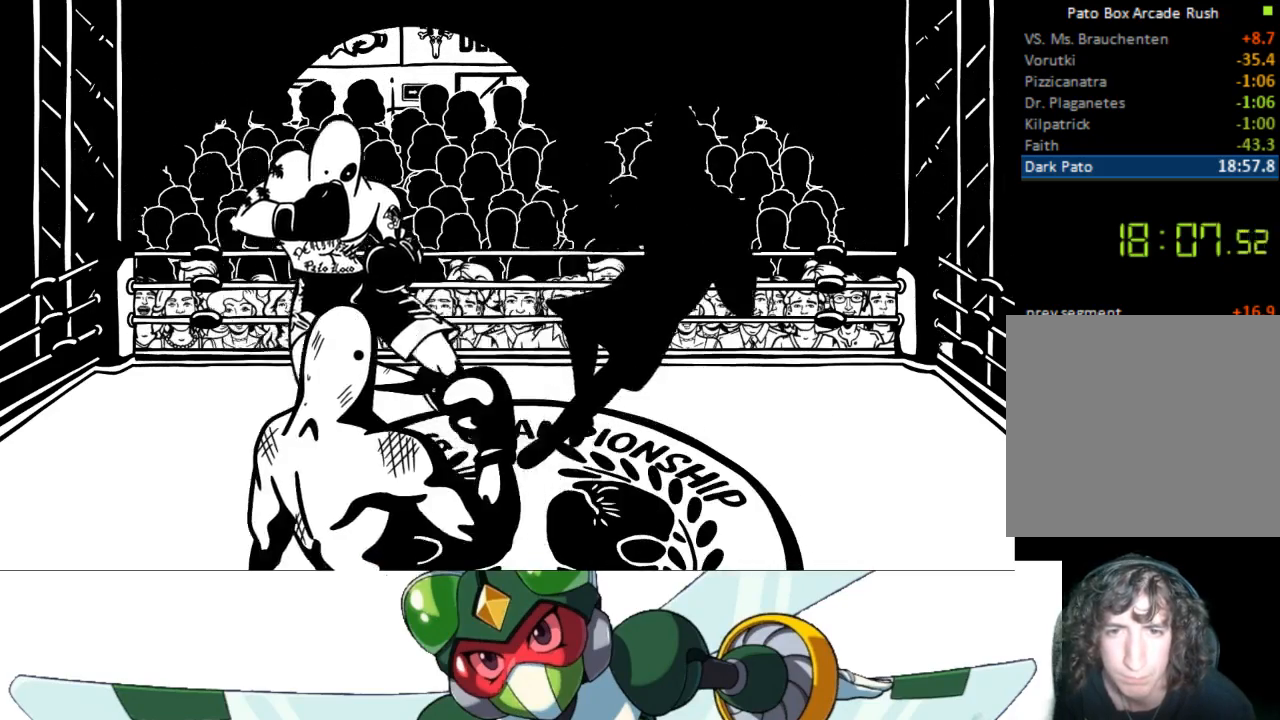
{"buttons": ["DPAD_RIGHT"], "events": [[133, "DPAD_LEFT", "up"], [350, "DPAD_RIGHT", "down"]]}
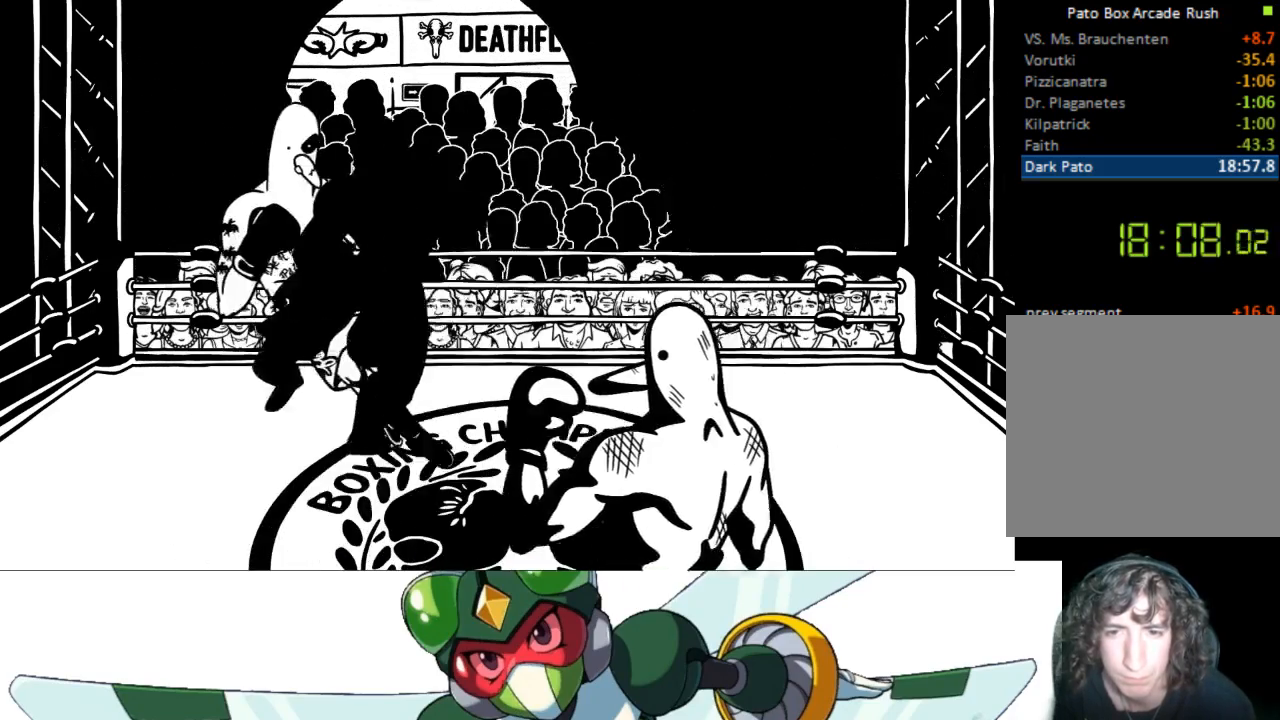
{"buttons": ["DPAD_LEFT"], "events": [[100, "DPAD_RIGHT", "up"], [333, "DPAD_LEFT", "down"]]}
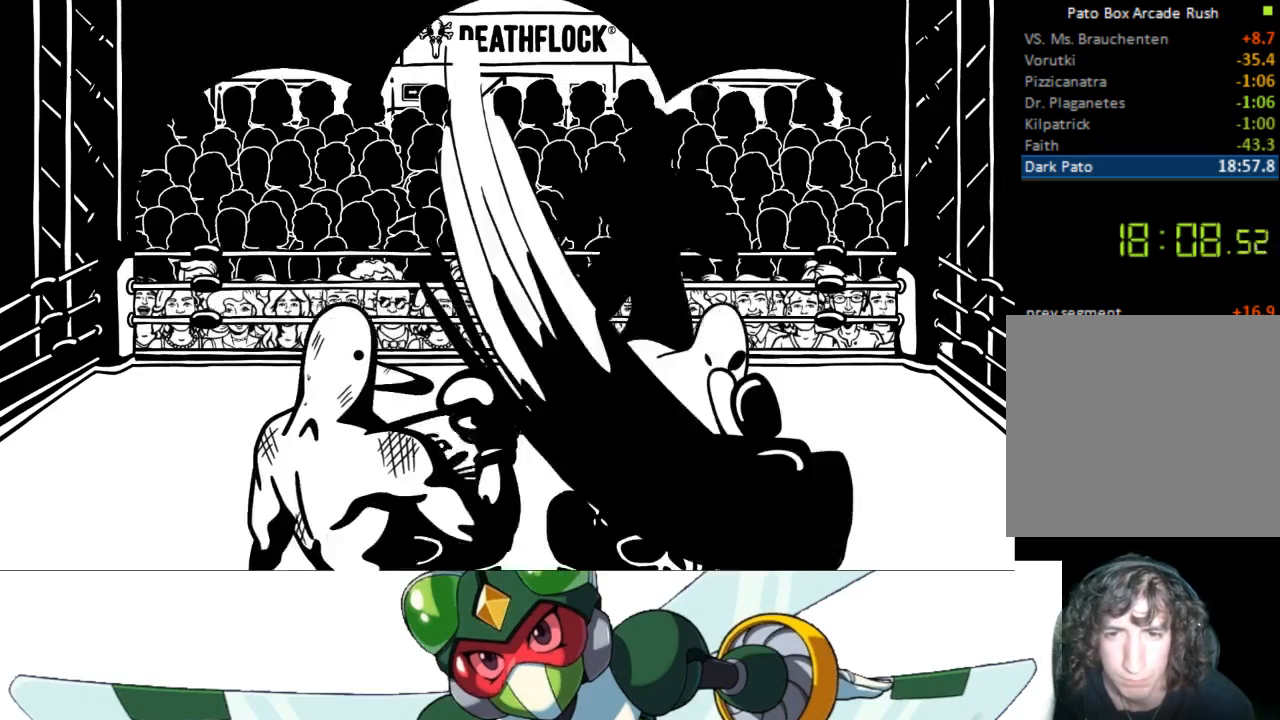
{"buttons": ["DPAD_RIGHT"], "events": [[67, "DPAD_LEFT", "up"], [433, "DPAD_RIGHT", "down"]]}
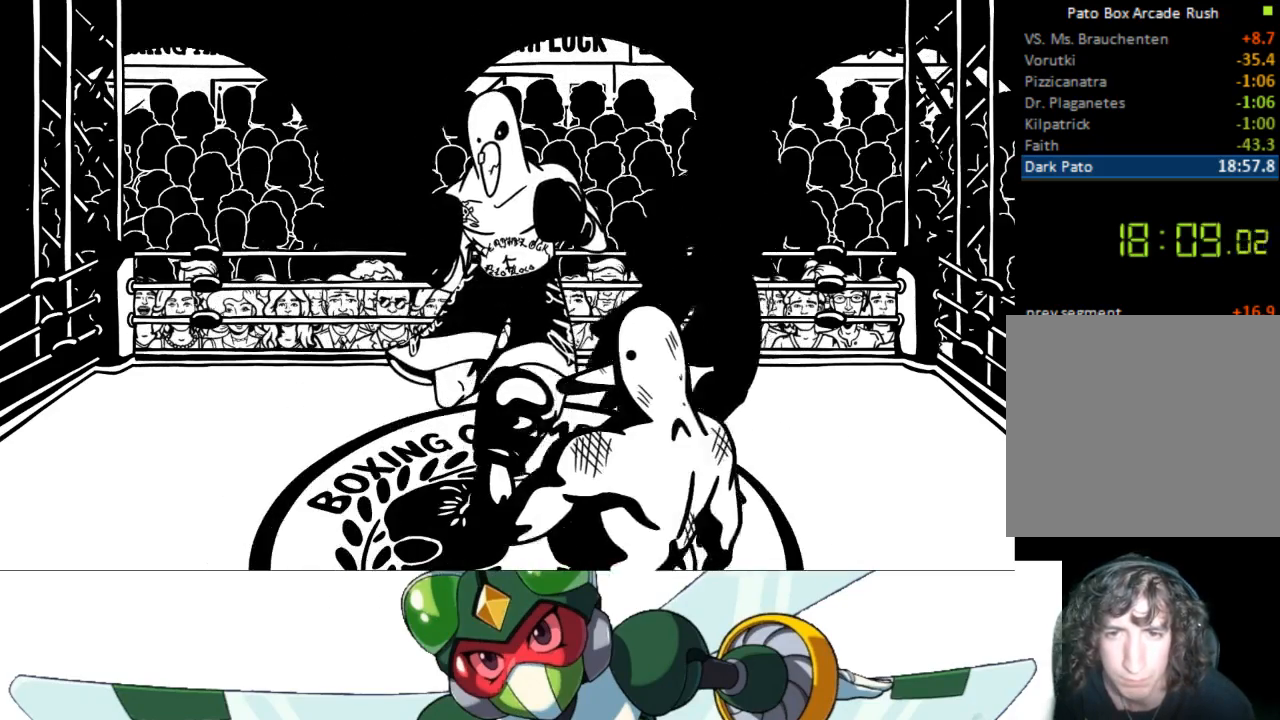
{"buttons": ["DPAD_LEFT"], "events": [[150, "DPAD_RIGHT", "up"], [467, "DPAD_LEFT", "down"]]}
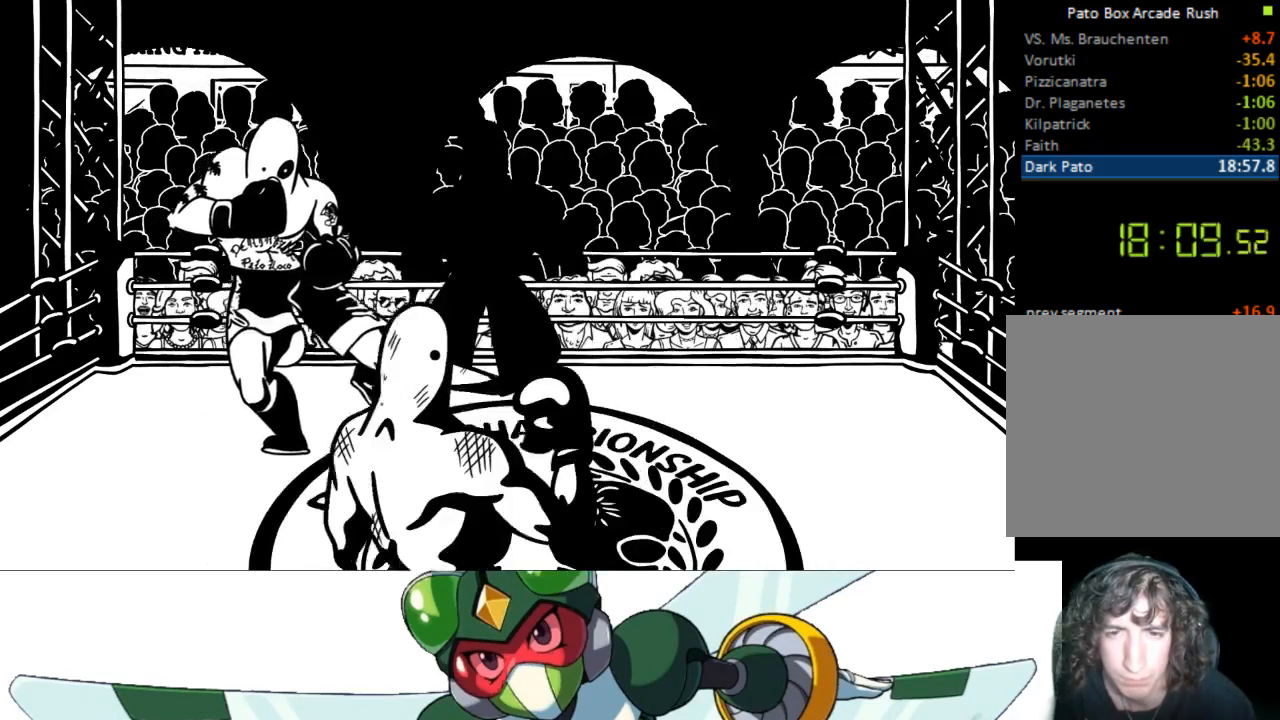
{"buttons": [], "events": [[200, "DPAD_LEFT", "up"]]}
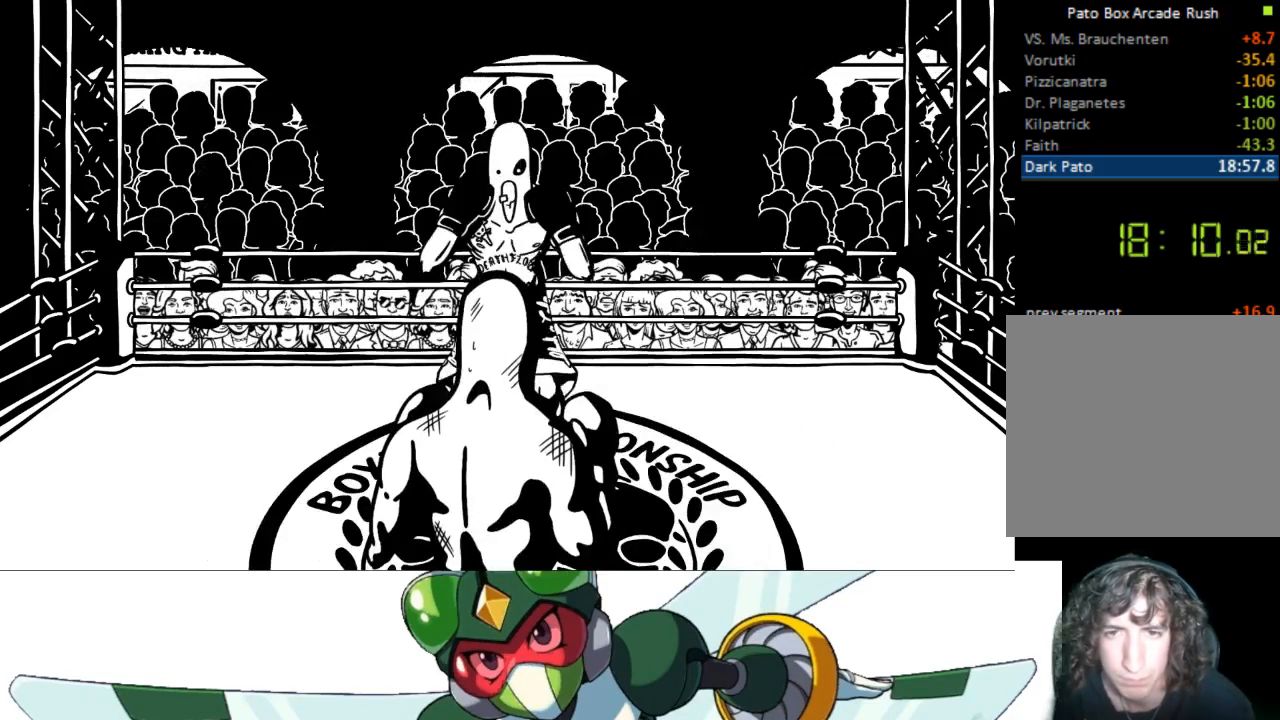
{"buttons": [], "events": []}
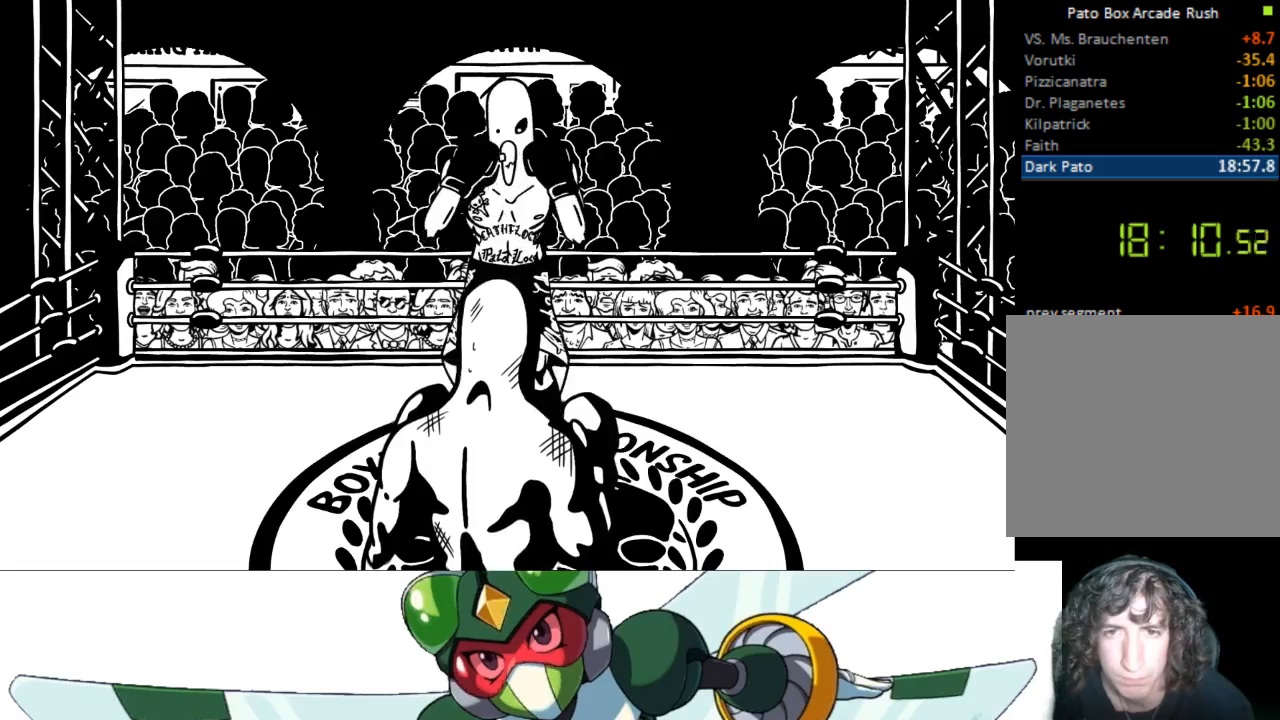
{"buttons": ["DPAD_RIGHT"], "events": [[67, "DPAD_RIGHT", "down"]]}
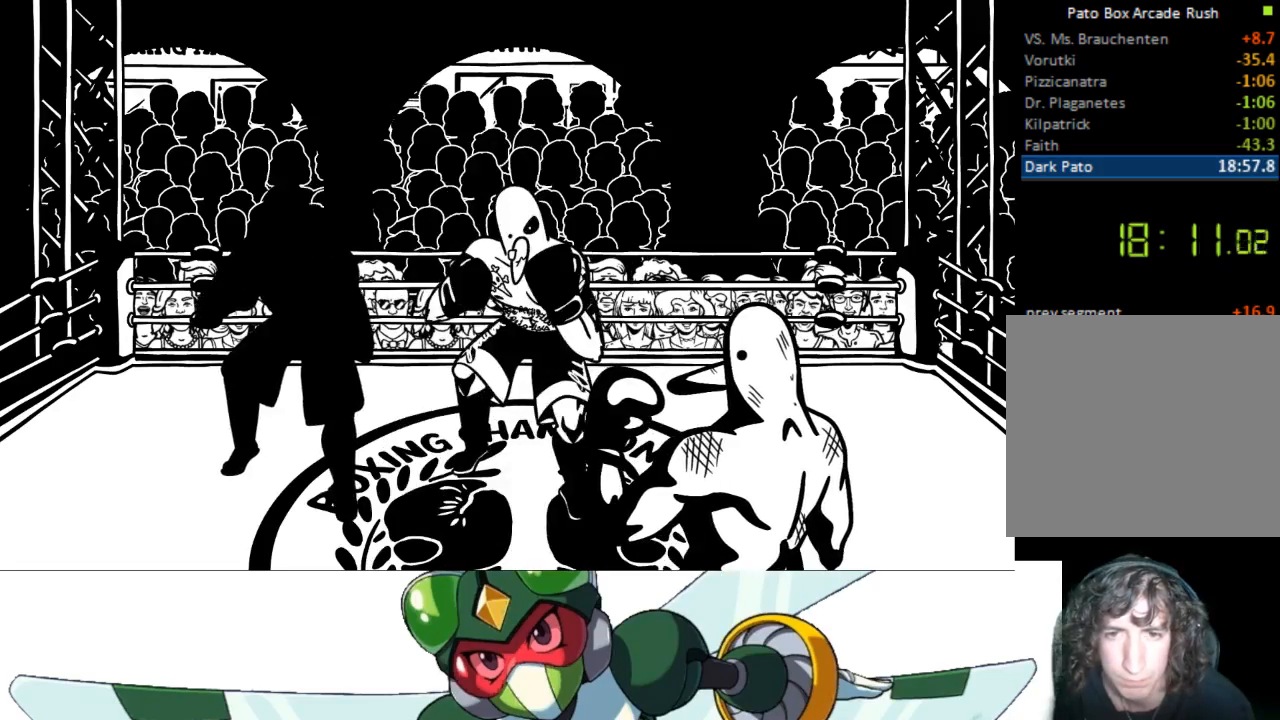
{"buttons": ["DPAD_RIGHT"], "events": [[200, "DPAD_RIGHT", "up"], [400, "DPAD_RIGHT", "down"]]}
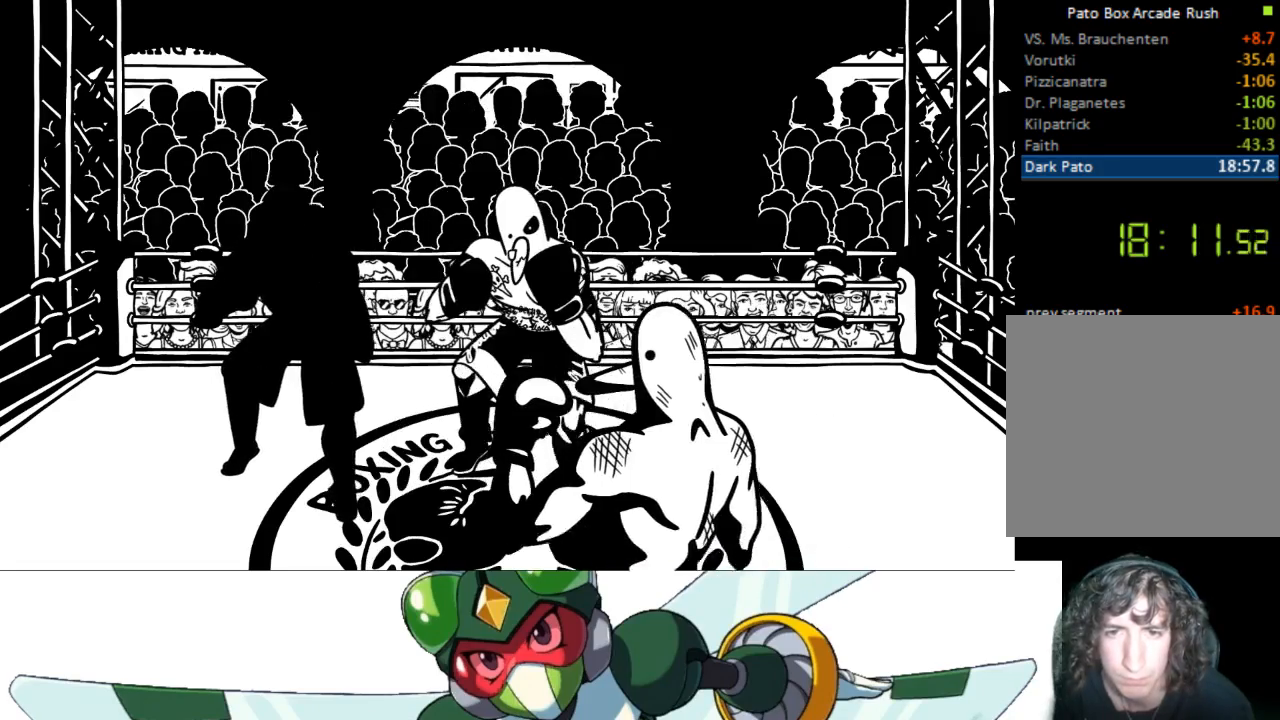
{"buttons": [], "events": [[250, "DPAD_RIGHT", "up"]]}
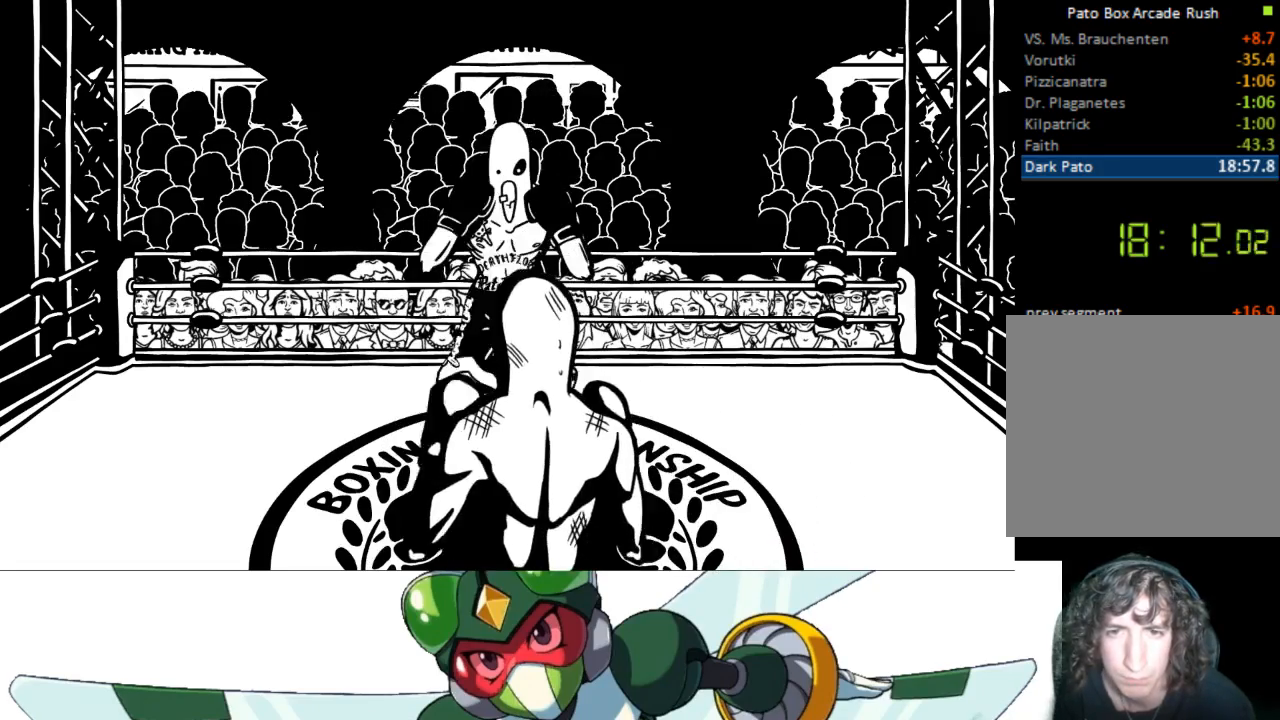
{"buttons": [], "events": []}
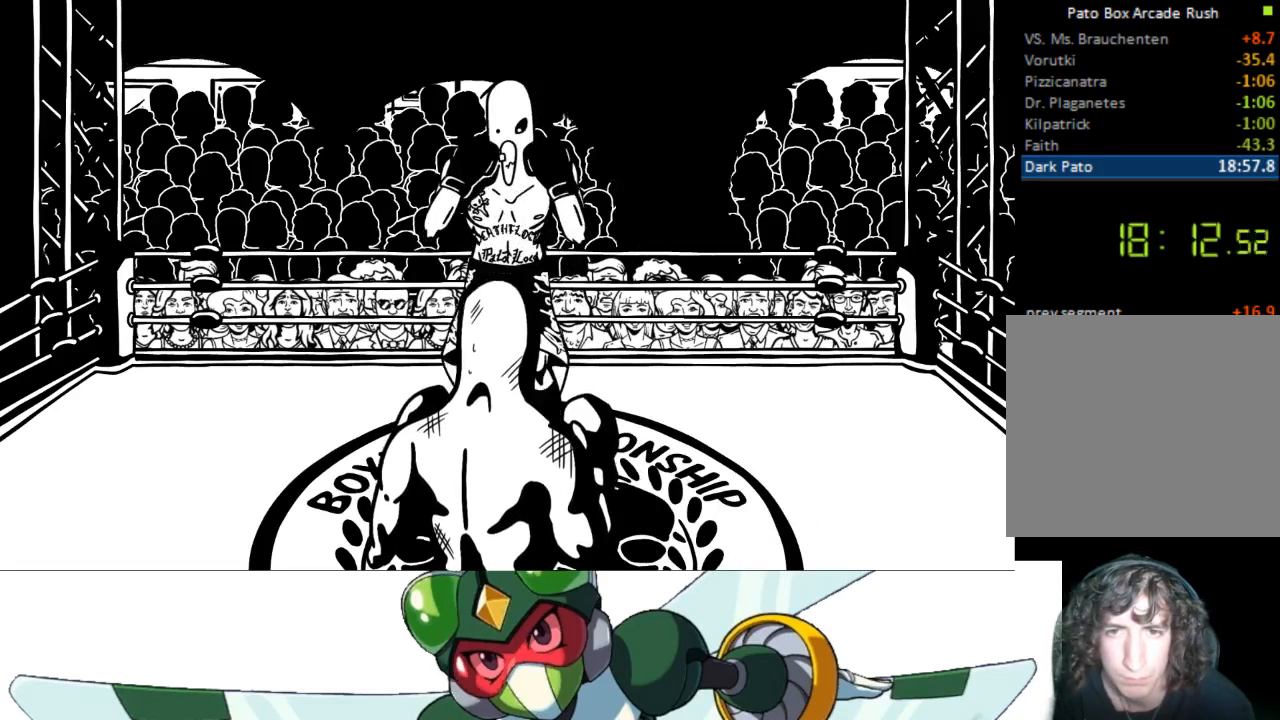
{"buttons": ["DPAD_RIGHT"], "events": [[50, "DPAD_RIGHT", "down"]]}
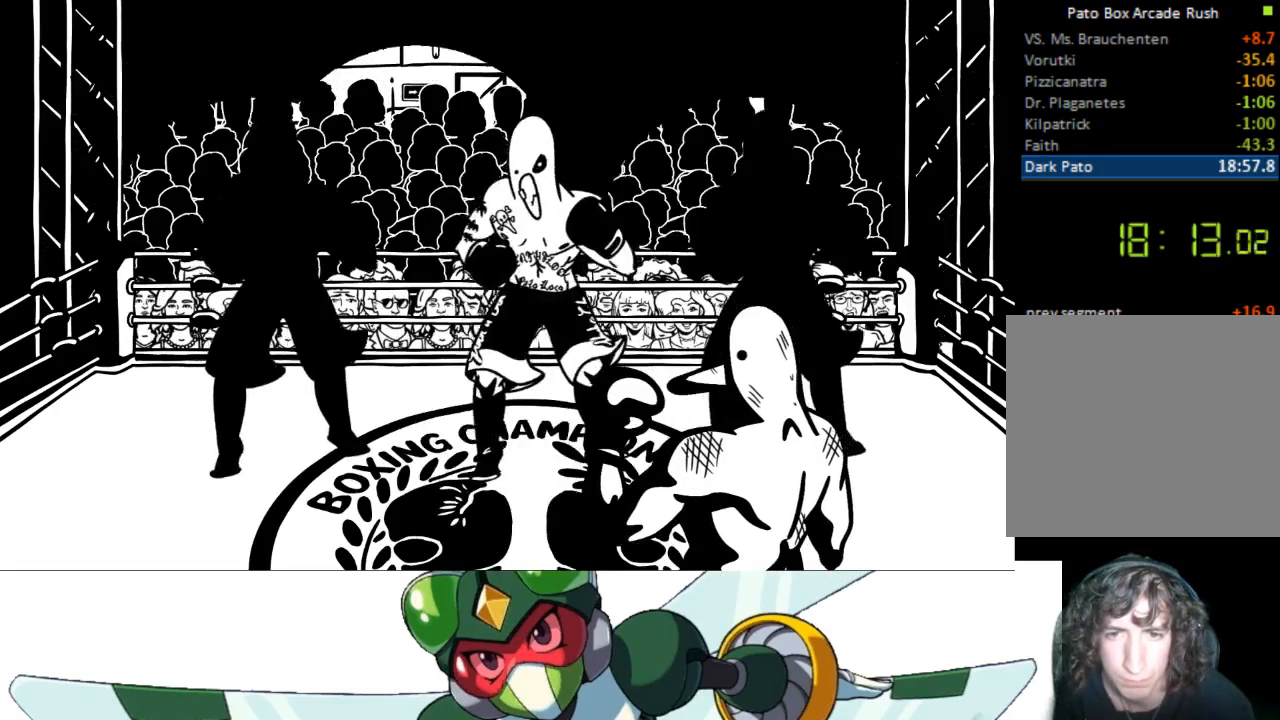
{"buttons": [], "events": [[150, "DPAD_RIGHT", "up"]]}
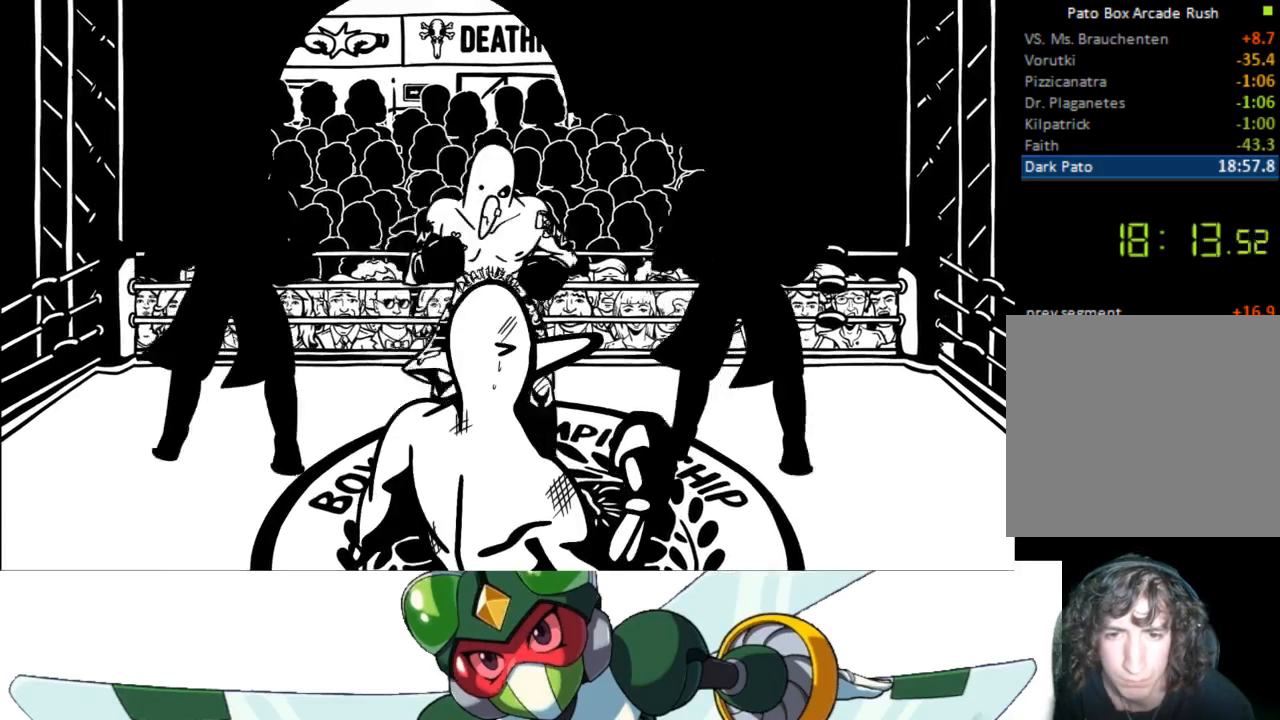
{"buttons": [], "events": [[233, "DPAD_DOWN", "down"], [500, "DPAD_DOWN", "up"]]}
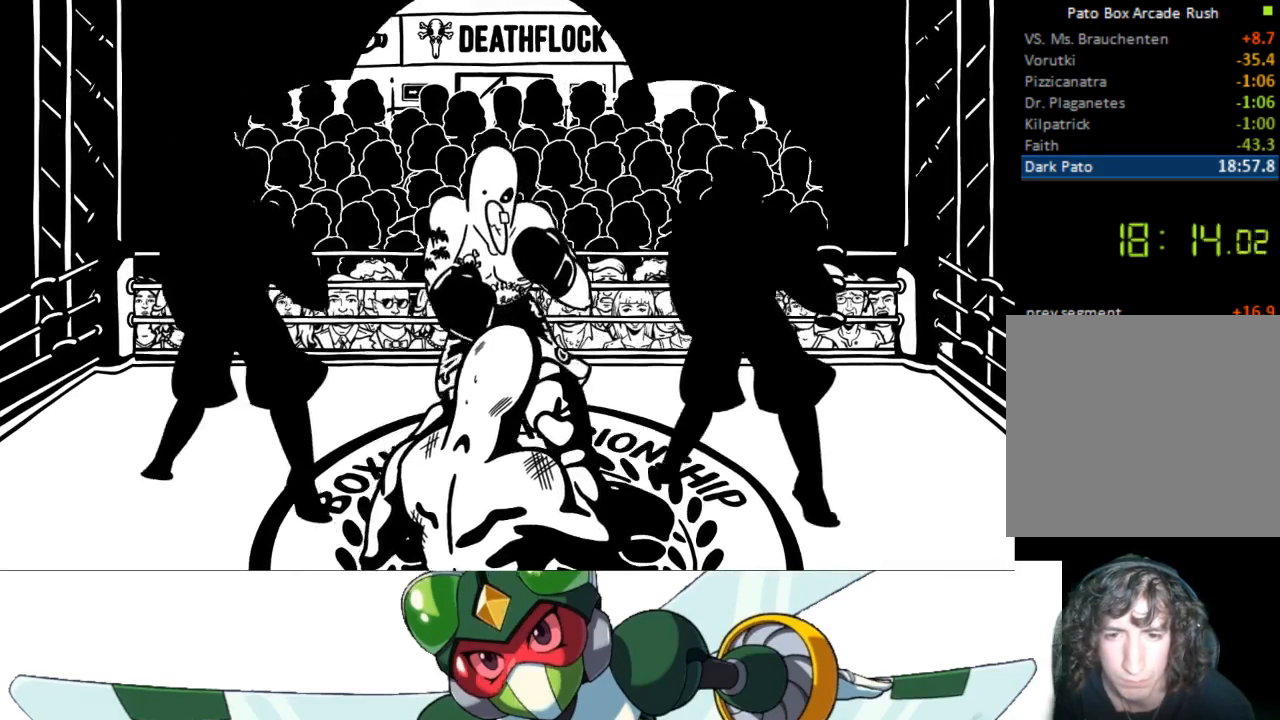
{"buttons": [], "events": [[200, "DPAD_LEFT", "down"], [367, "DPAD_LEFT", "up"]]}
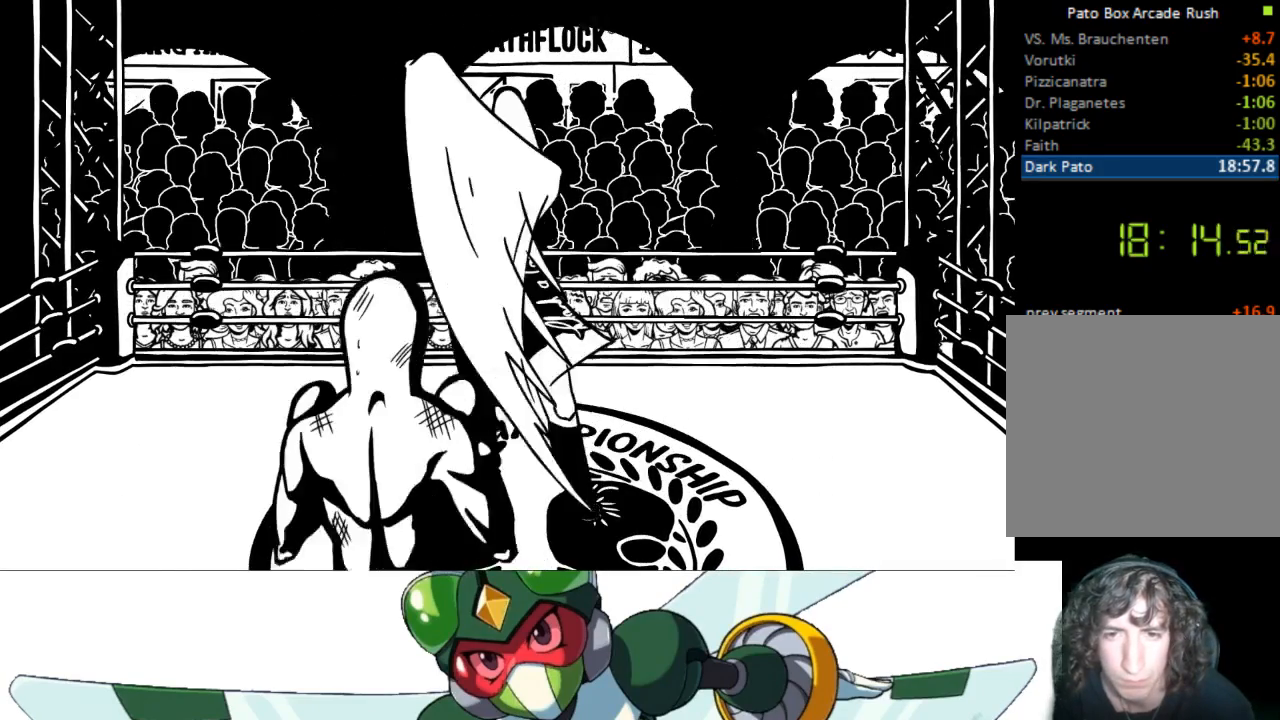
{"buttons": ["DPAD_UP"], "events": [[133, "DPAD_UP", "down"], [233, "CROSS", "down"], [300, "SQUARE", "down"], [367, "CROSS", "up"], [433, "SQUARE", "up"]]}
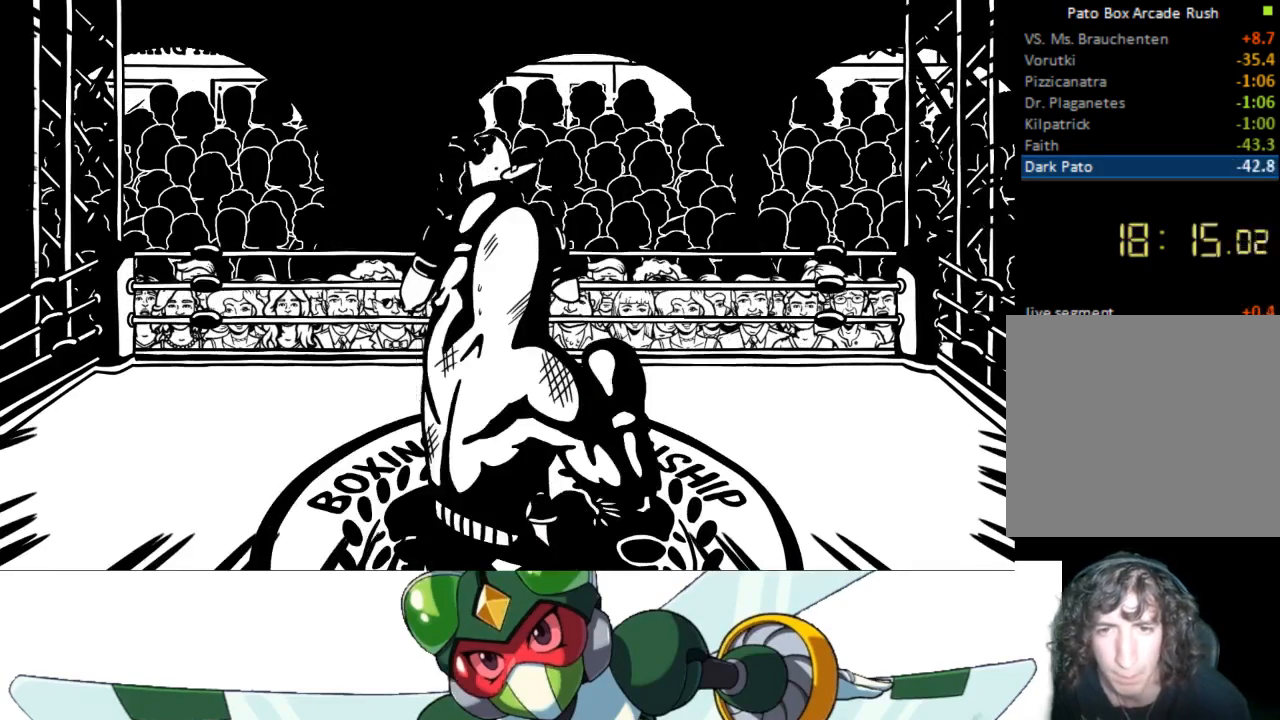
{"buttons": [], "events": [[117, "DPAD_UP", "up"]]}
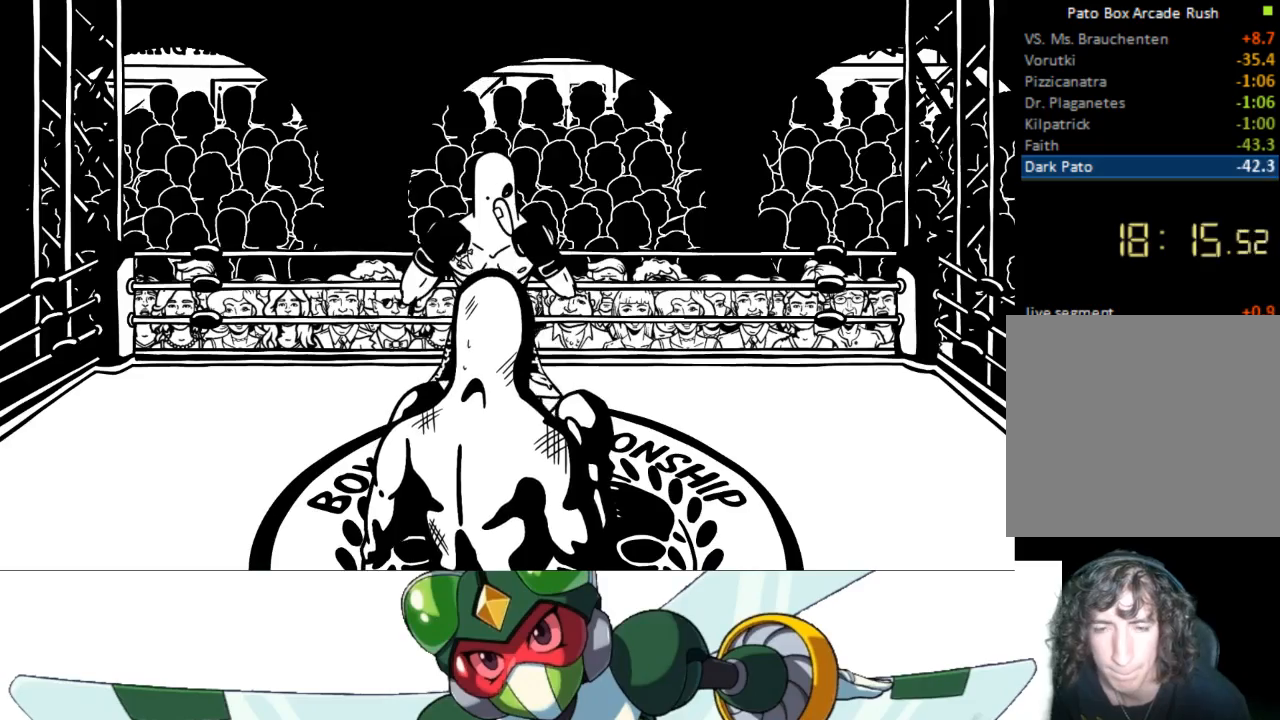
{"buttons": [], "events": []}
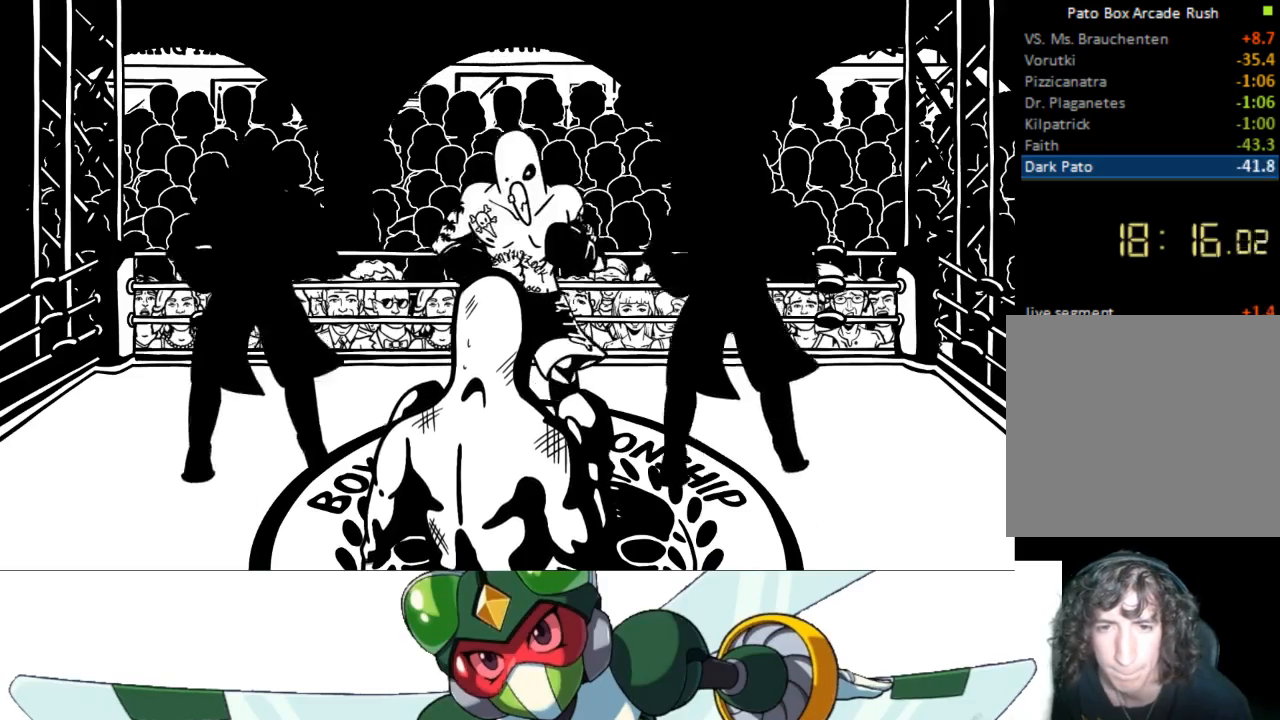
{"buttons": ["DPAD_DOWN"], "events": [[167, "DPAD_DOWN", "down"]]}
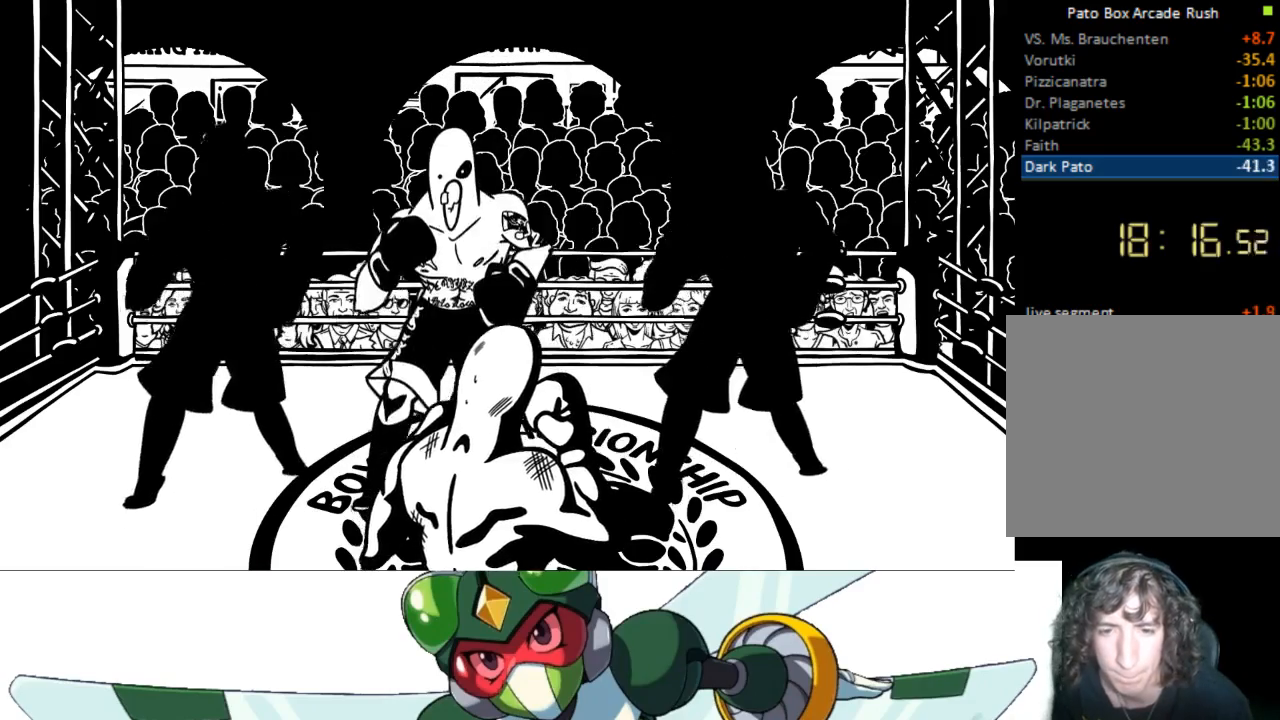
{"buttons": ["DPAD_DOWN"], "events": [[100, "DPAD_DOWN", "up"], [367, "DPAD_DOWN", "down"]]}
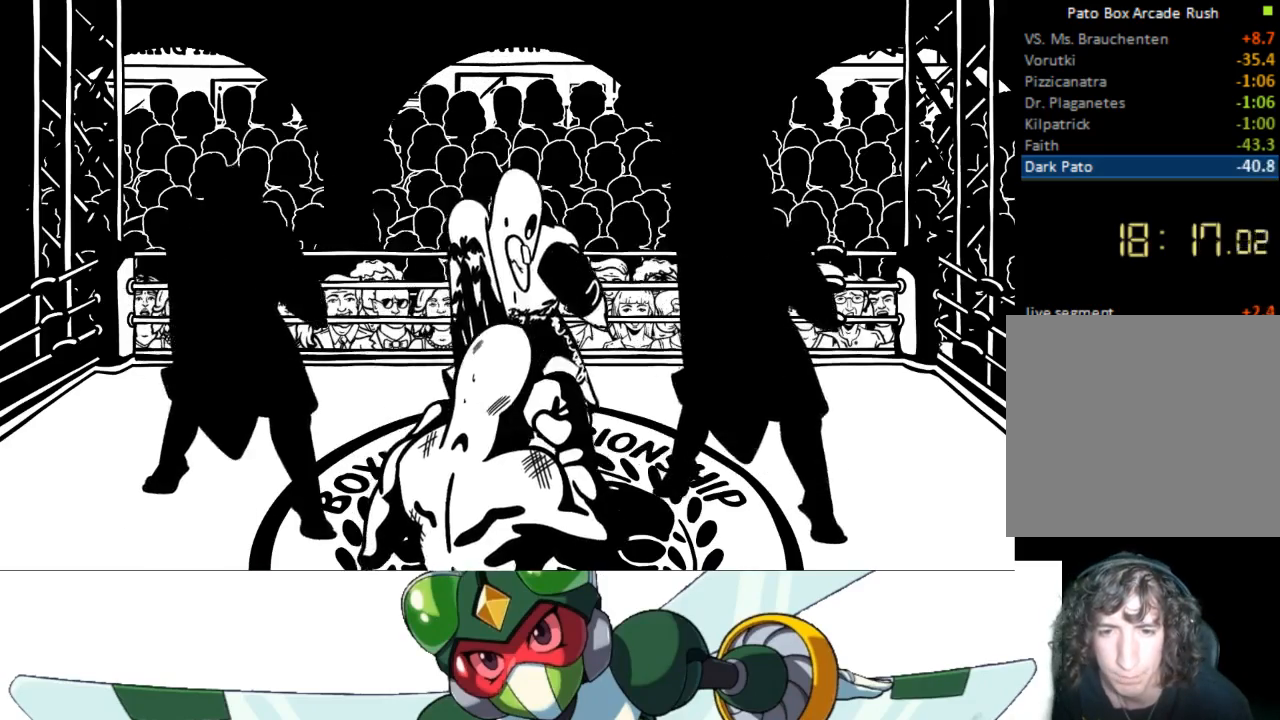
{"buttons": [], "events": [[217, "DPAD_DOWN", "up"]]}
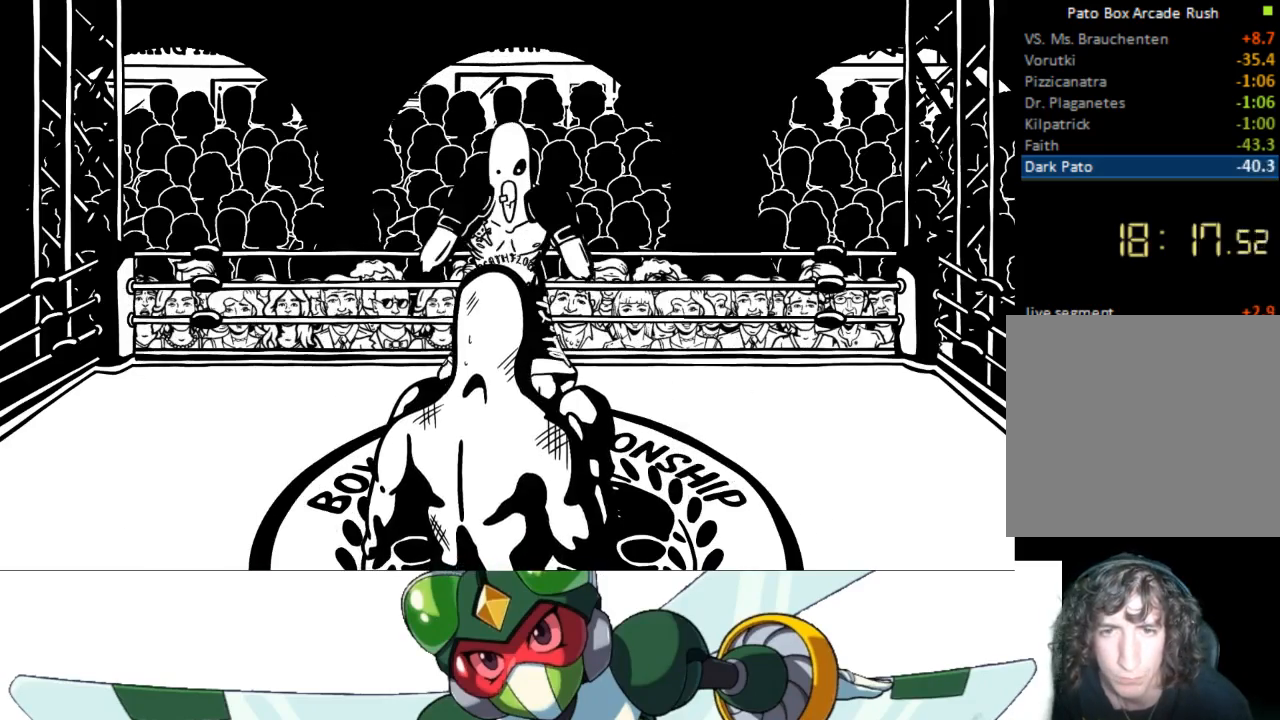
{"buttons": ["DPAD_RIGHT"], "events": [[433, "DPAD_RIGHT", "down"]]}
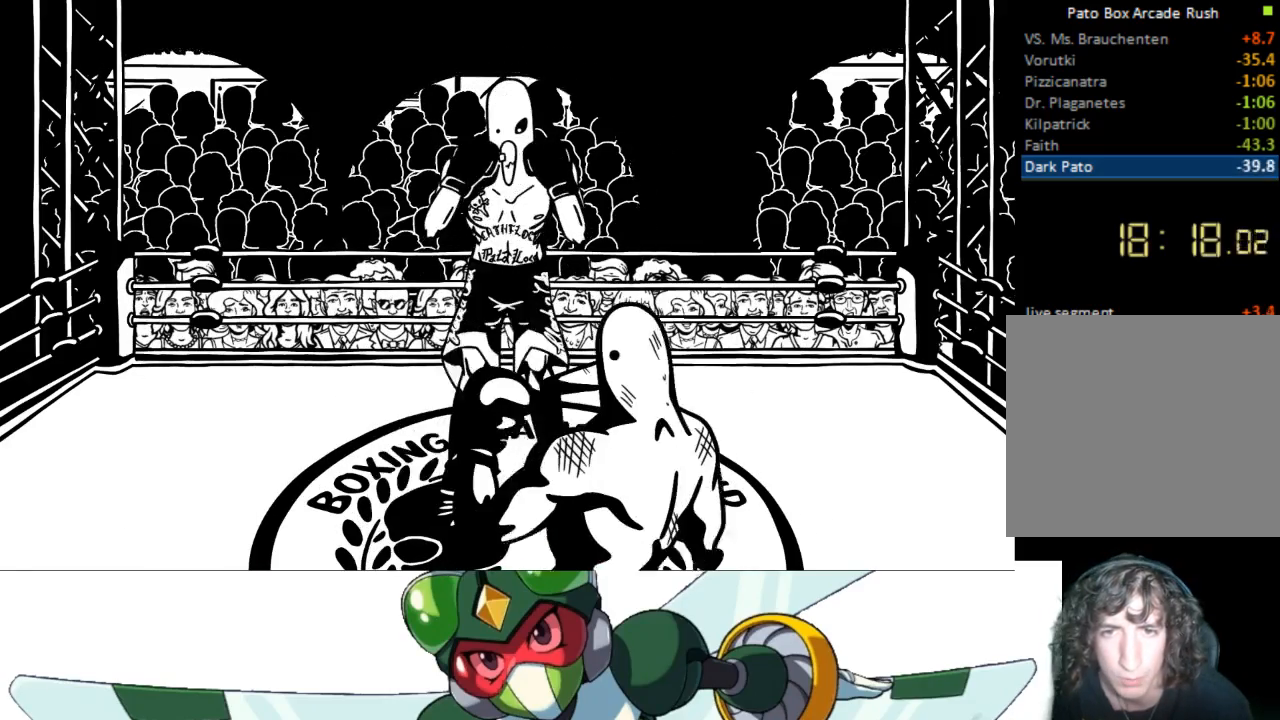
{"buttons": ["DPAD_RIGHT"], "events": []}
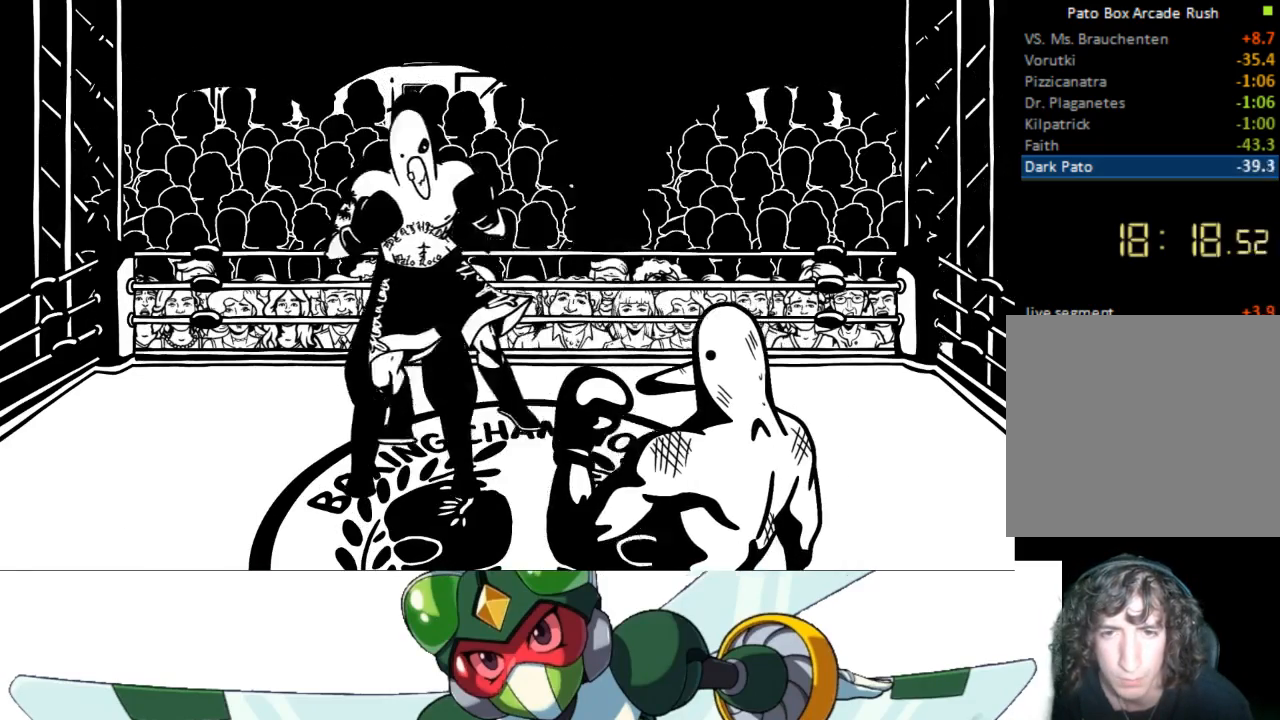
{"buttons": [], "events": [[33, "DPAD_RIGHT", "up"], [250, "DPAD_LEFT", "down"], [450, "DPAD_LEFT", "up"]]}
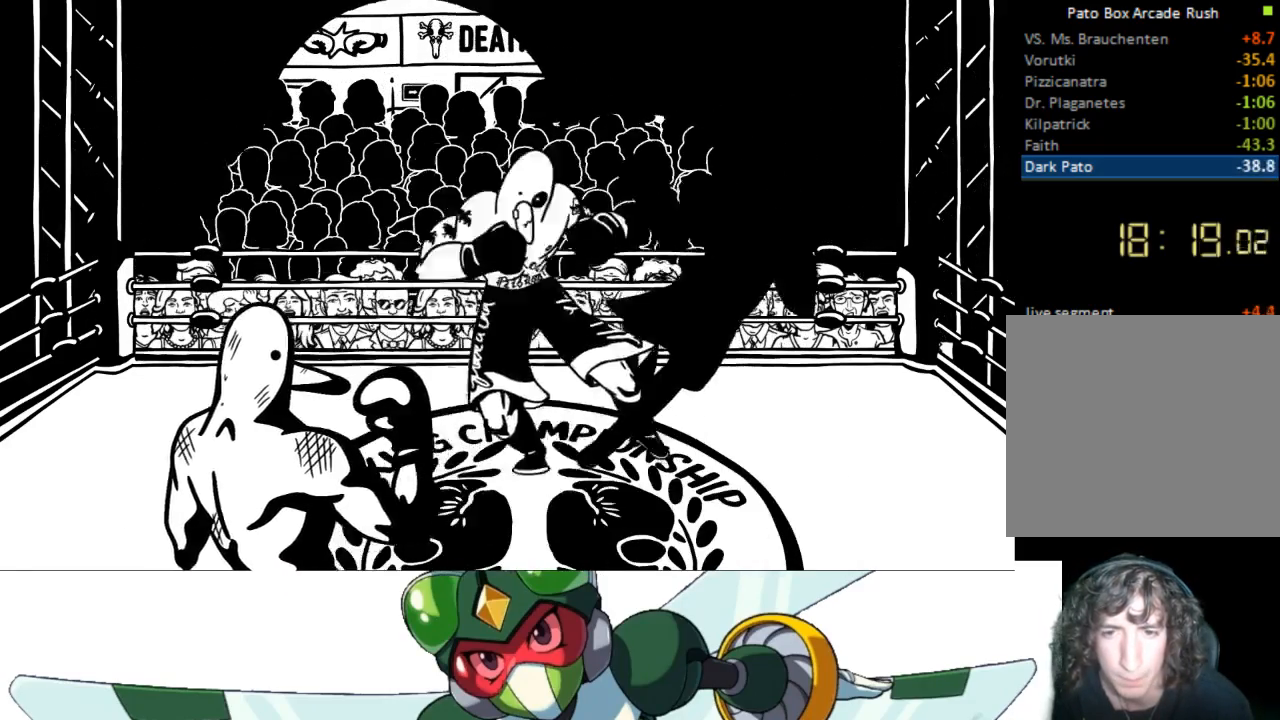
{"buttons": [], "events": [[267, "DPAD_RIGHT", "down"], [467, "DPAD_RIGHT", "up"]]}
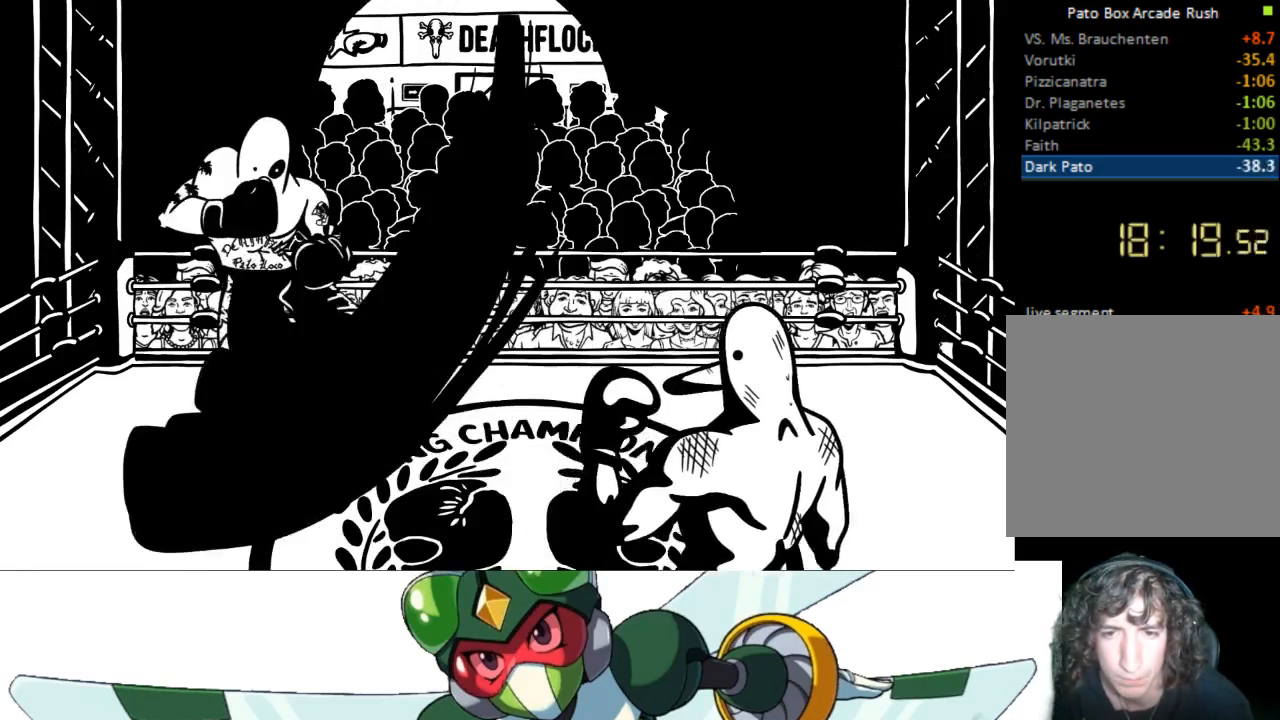
{"buttons": [], "events": [[233, "DPAD_LEFT", "down"], [467, "DPAD_LEFT", "up"]]}
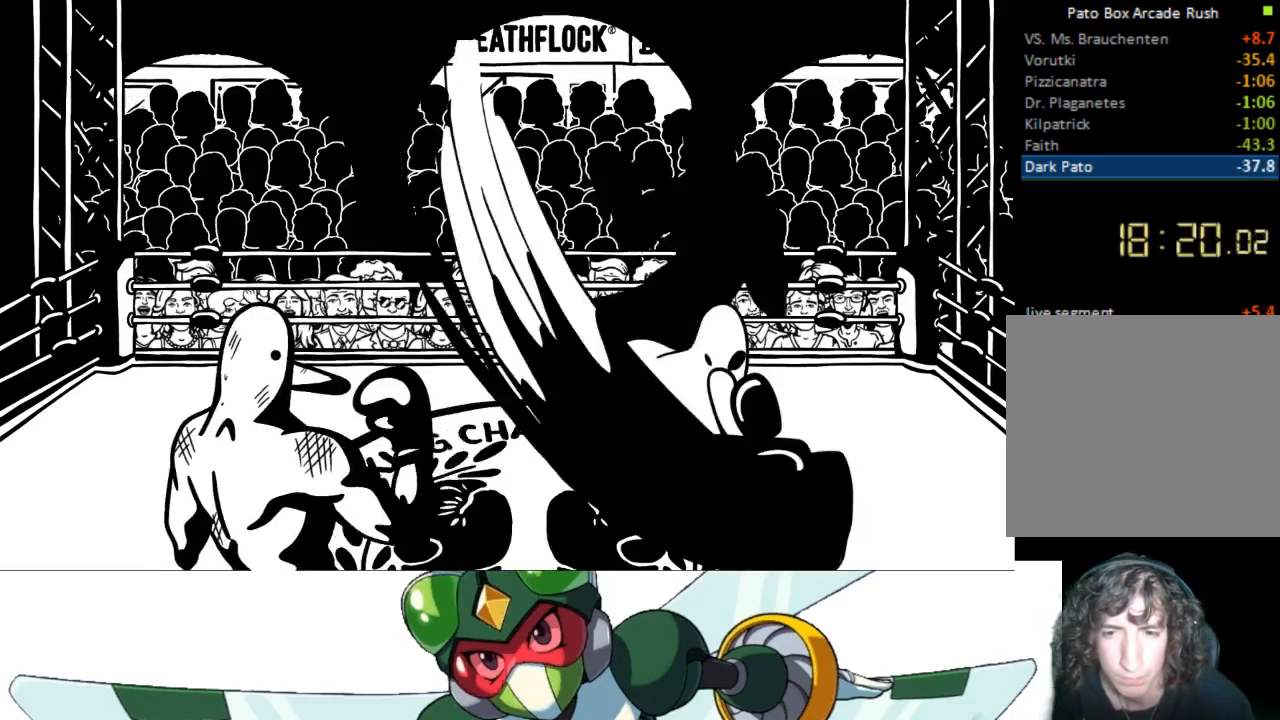
{"buttons": ["DPAD_RIGHT"], "events": [[400, "DPAD_RIGHT", "down"]]}
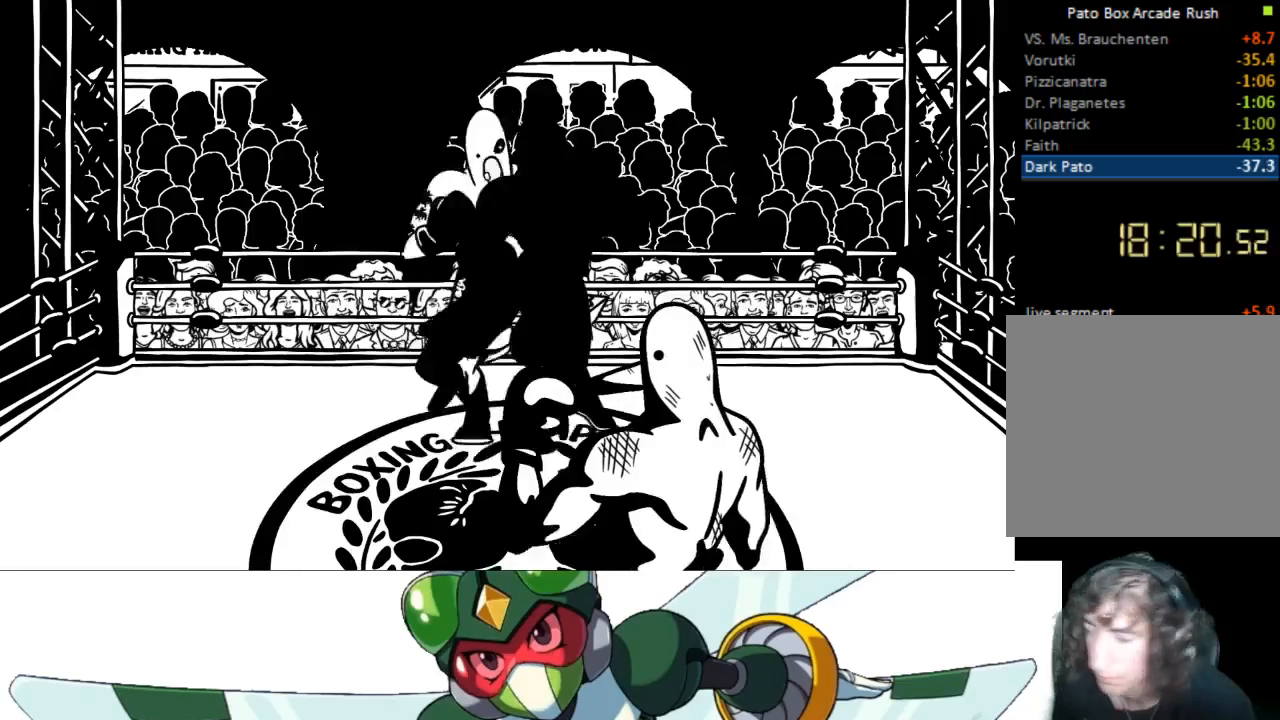
{"buttons": ["DPAD_LEFT"], "events": [[167, "DPAD_RIGHT", "up"], [500, "DPAD_LEFT", "down"]]}